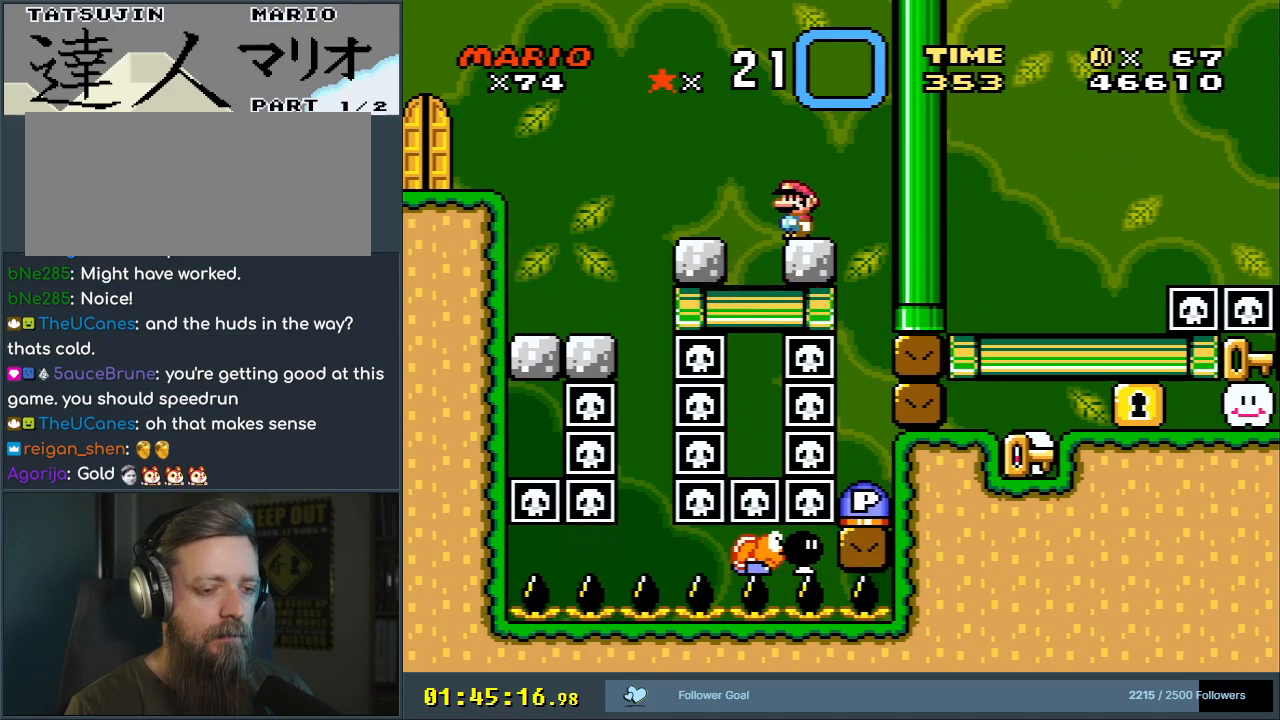
Gameplay with a controller (Nintendo layout); each line is a JSON object with the inputs held at the frame after it. "events" lists button and stick changes between this image and that frame as [ms after this image, input, new state], when the widget could be followed in between. Not read: L3 R3.
{"buttons": ["Y"], "events": []}
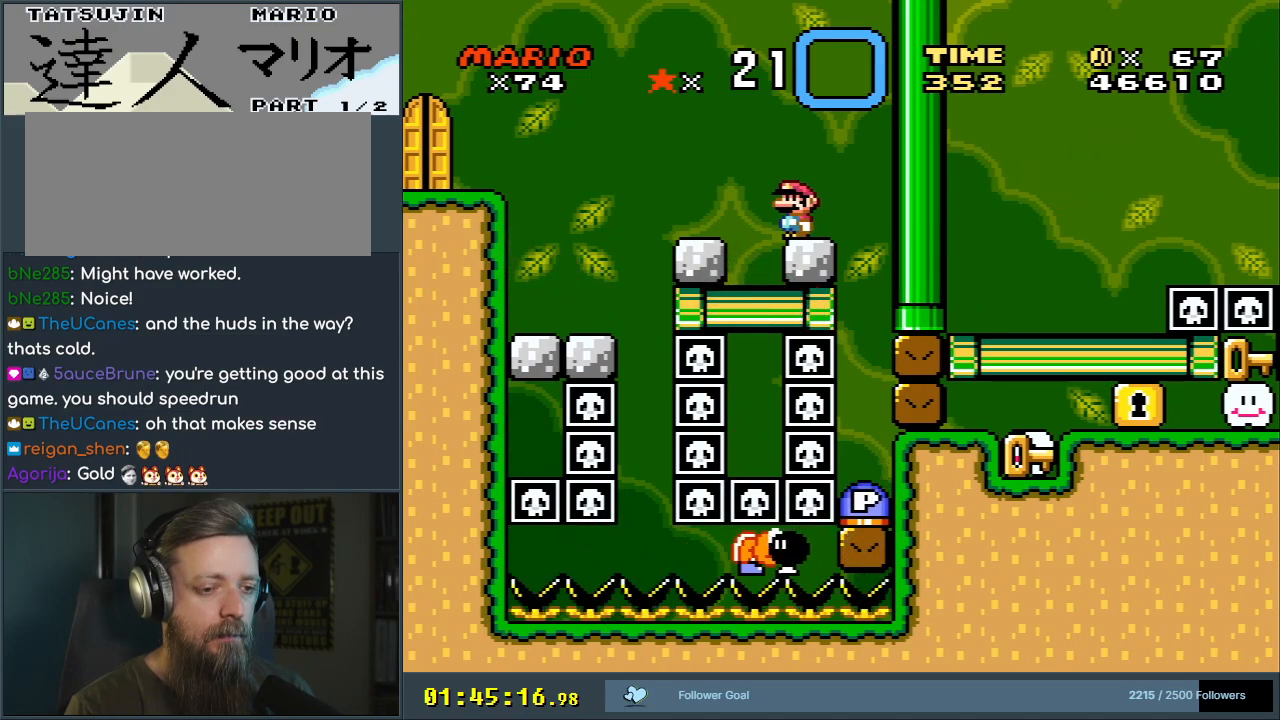
{"buttons": ["Y"], "events": []}
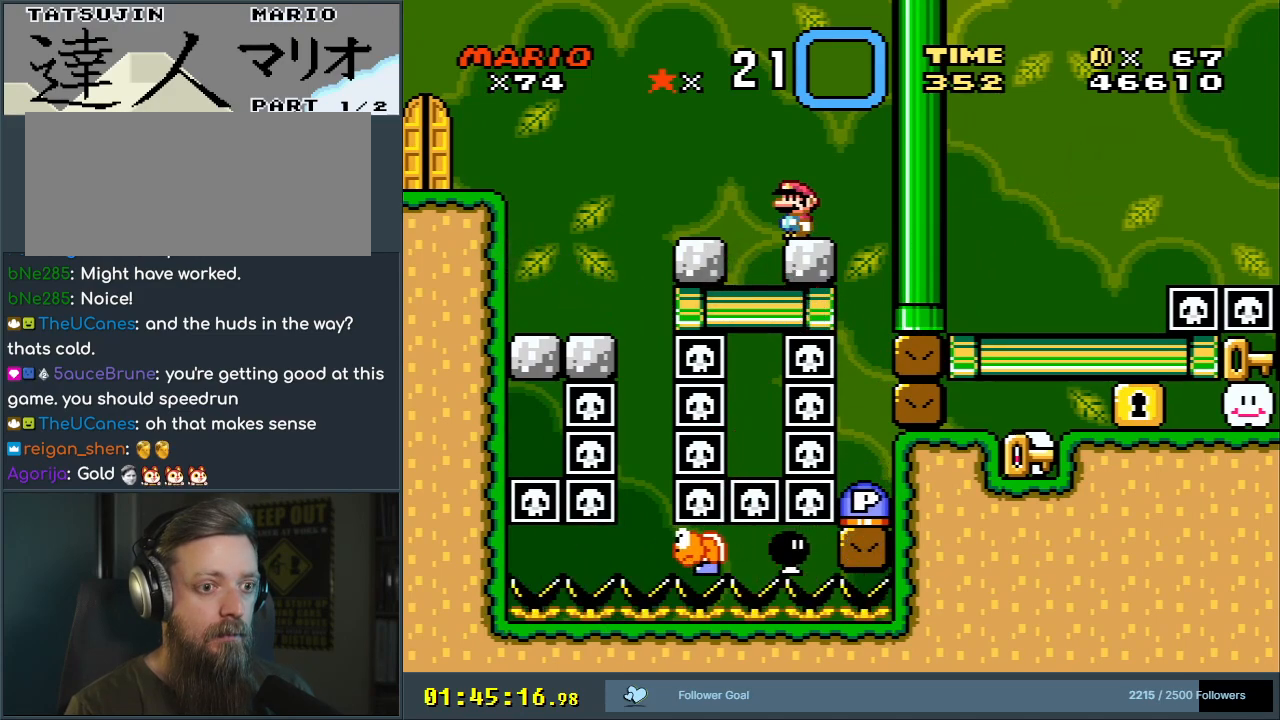
{"buttons": ["Y"], "events": []}
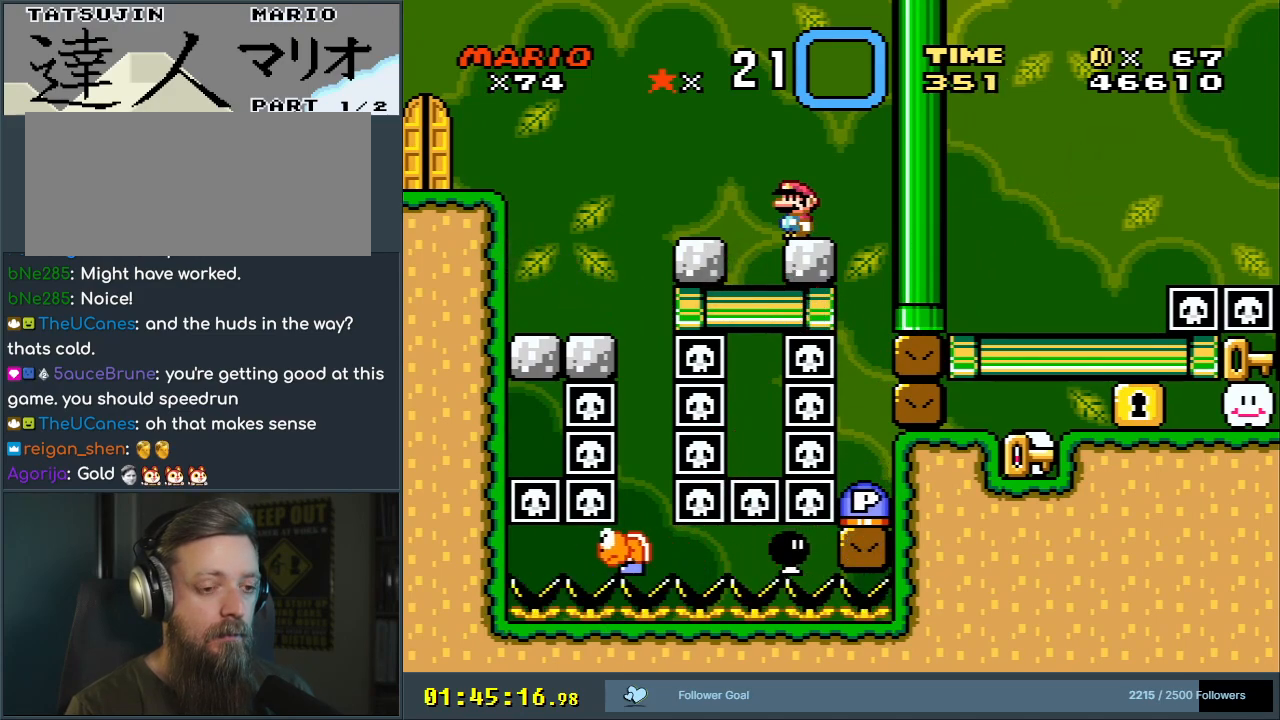
{"buttons": ["Y"], "events": []}
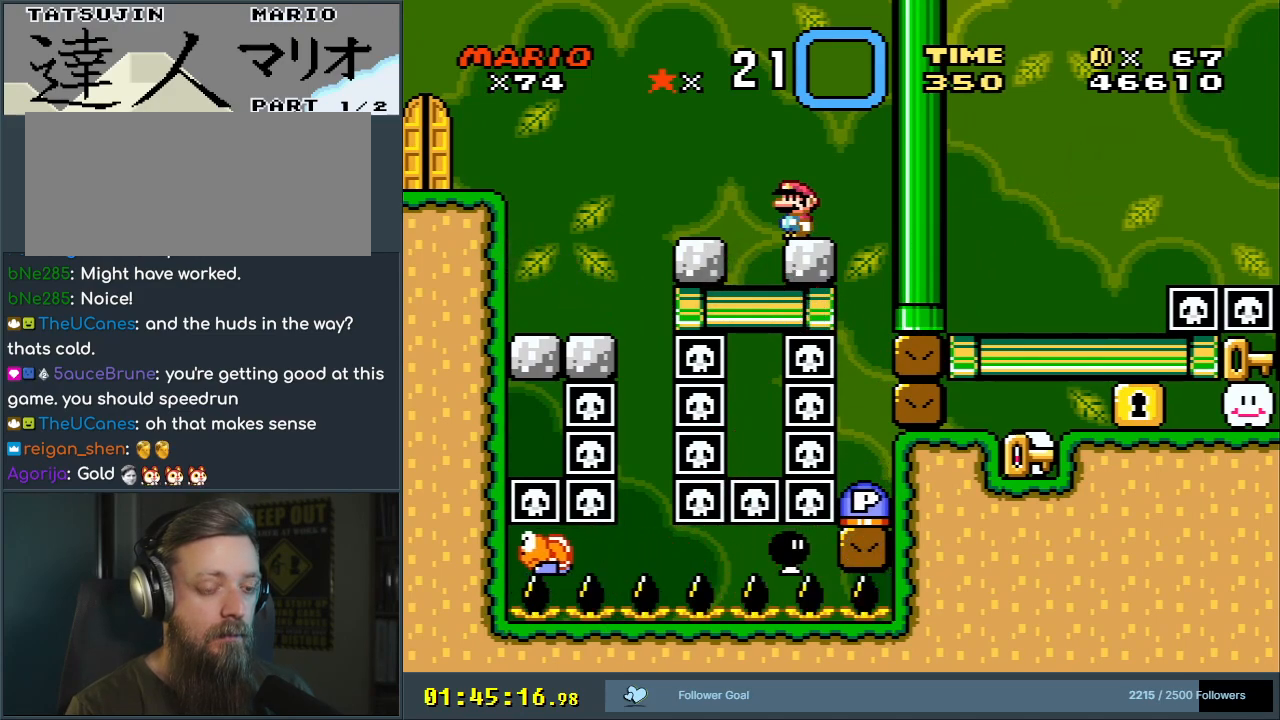
{"buttons": ["Y"], "events": []}
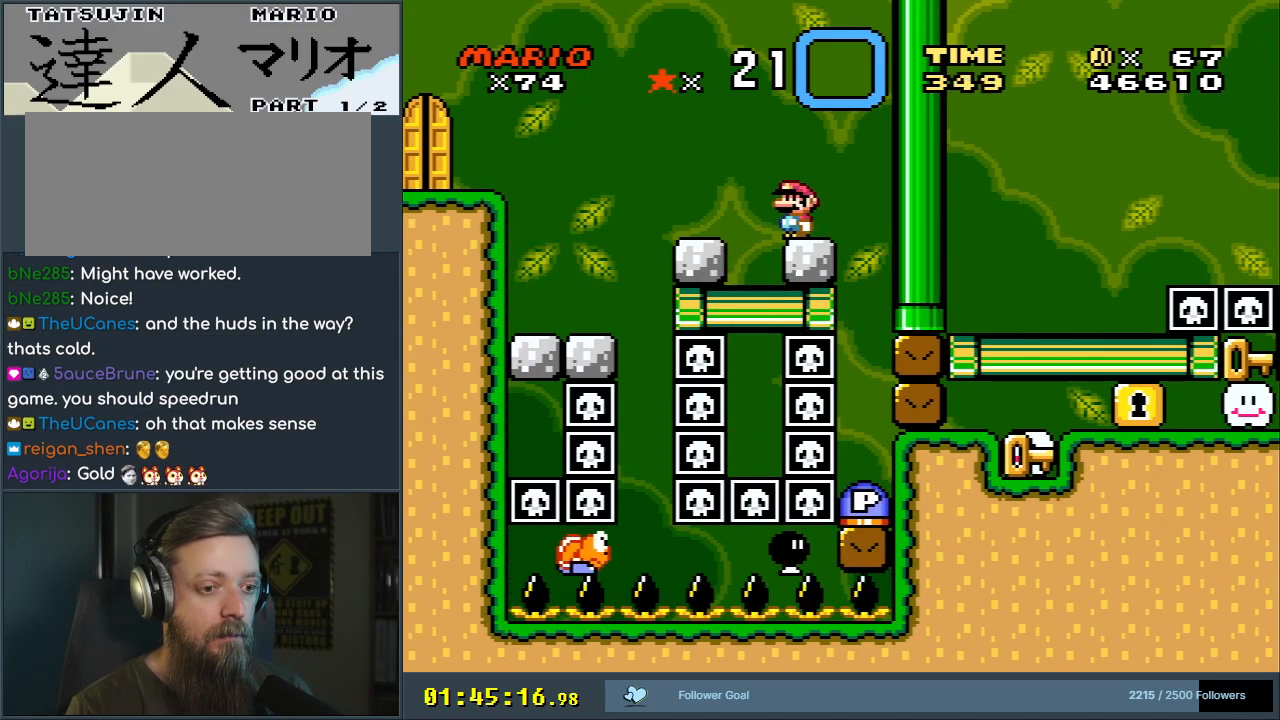
{"buttons": ["Y"], "events": []}
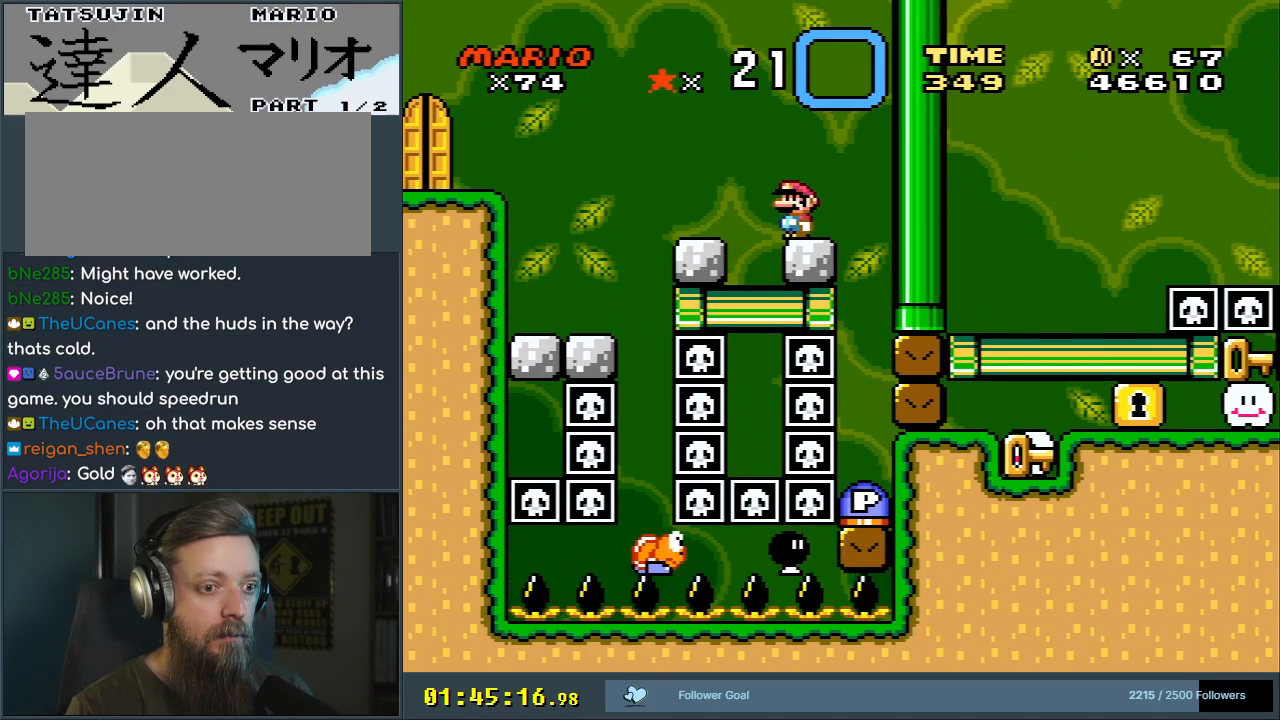
{"buttons": ["Y"], "events": []}
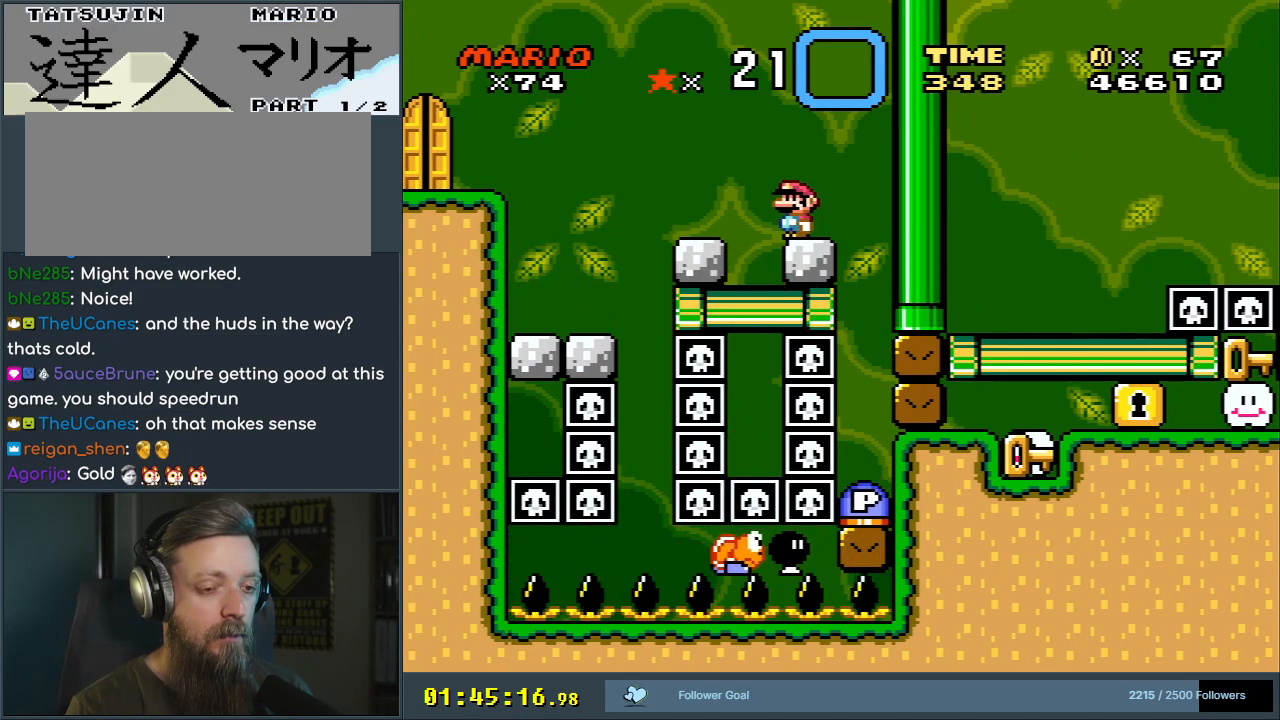
{"buttons": ["Y"], "events": []}
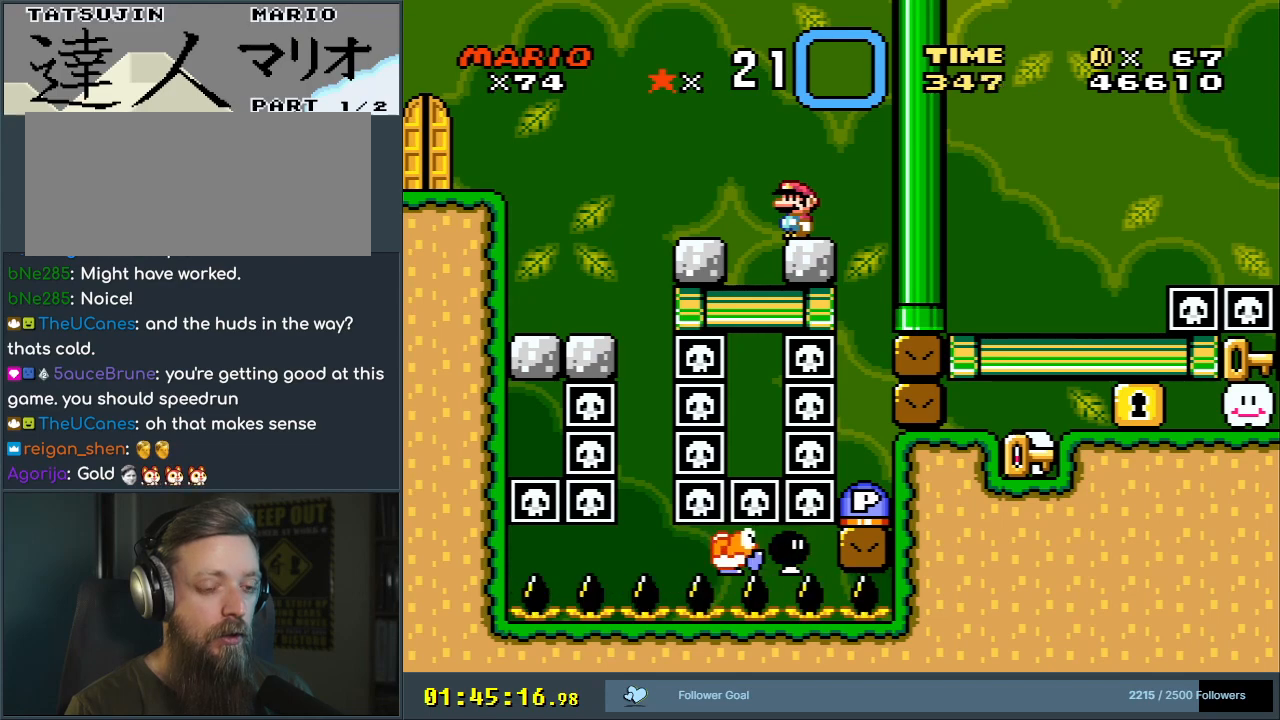
{"buttons": ["Y"], "events": []}
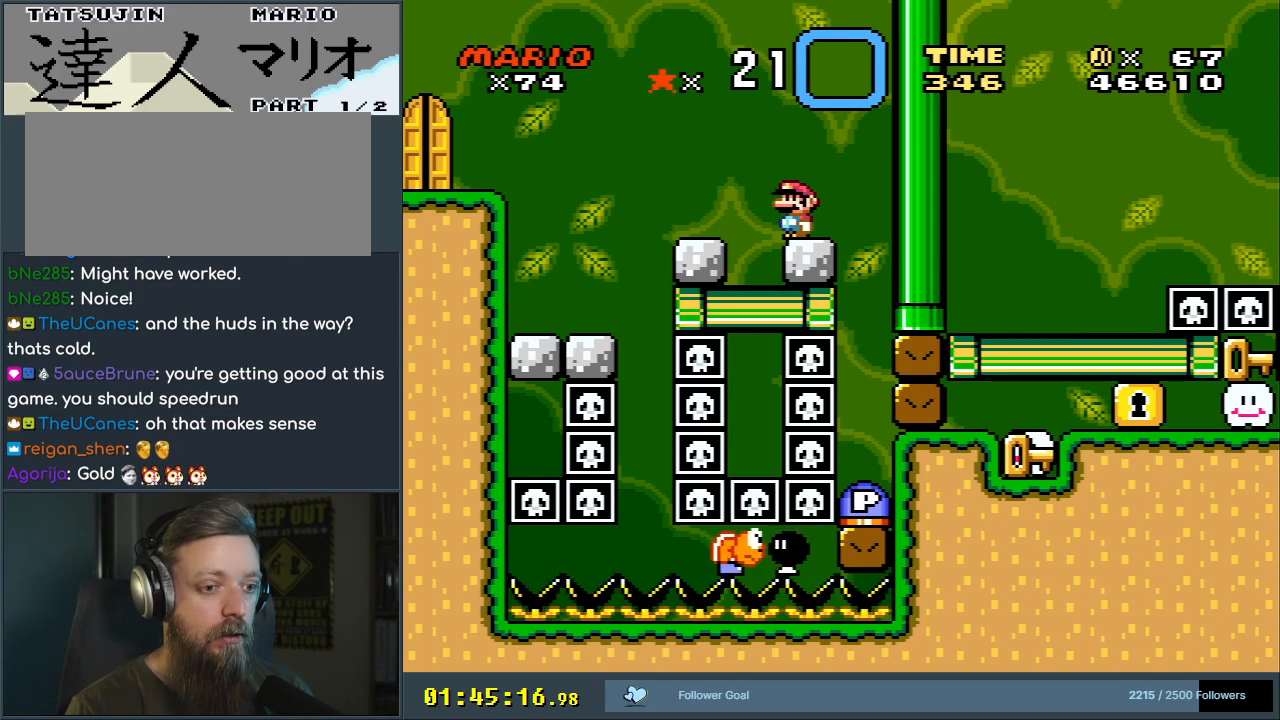
{"buttons": ["Y"], "events": []}
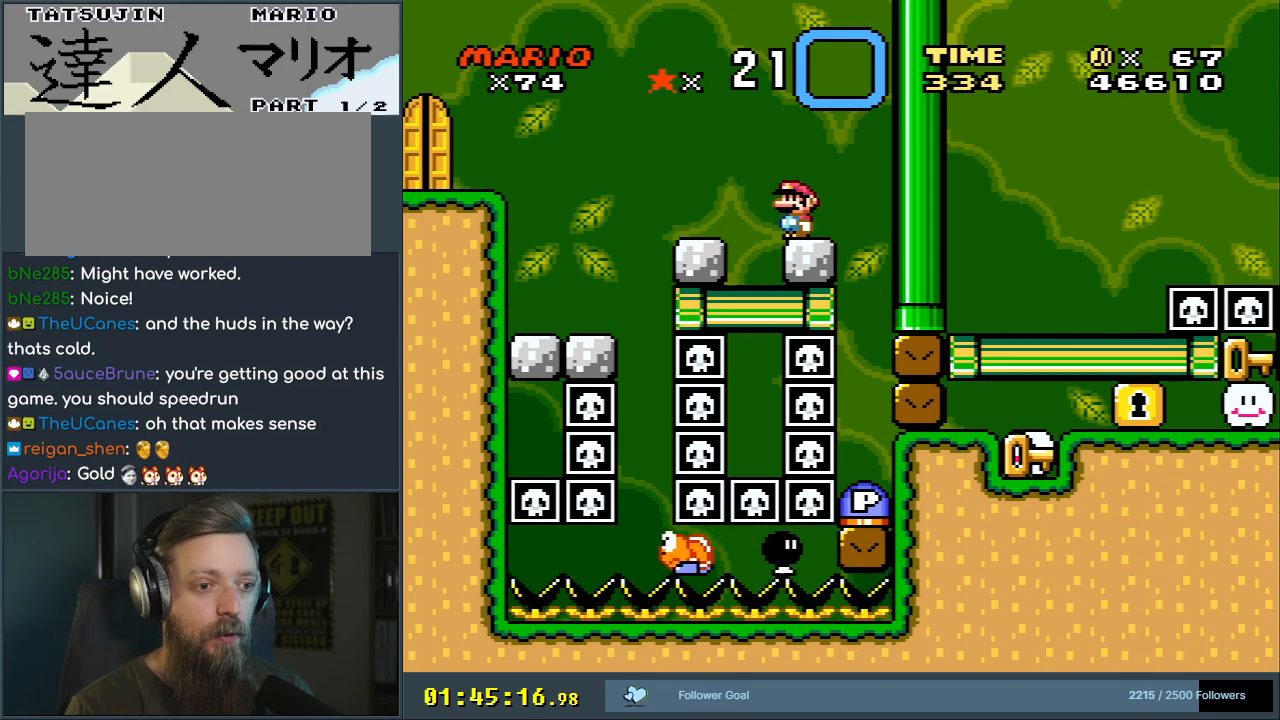
{"buttons": ["Y"], "events": []}
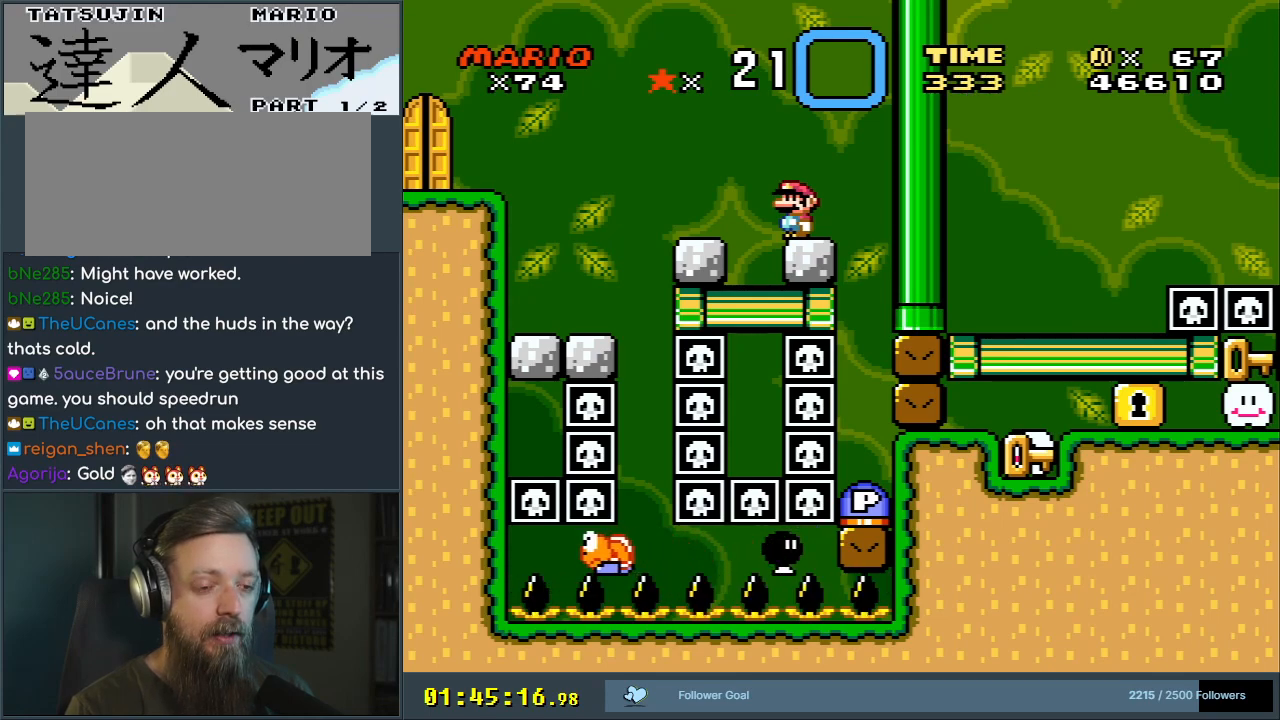
{"buttons": ["Y"], "events": []}
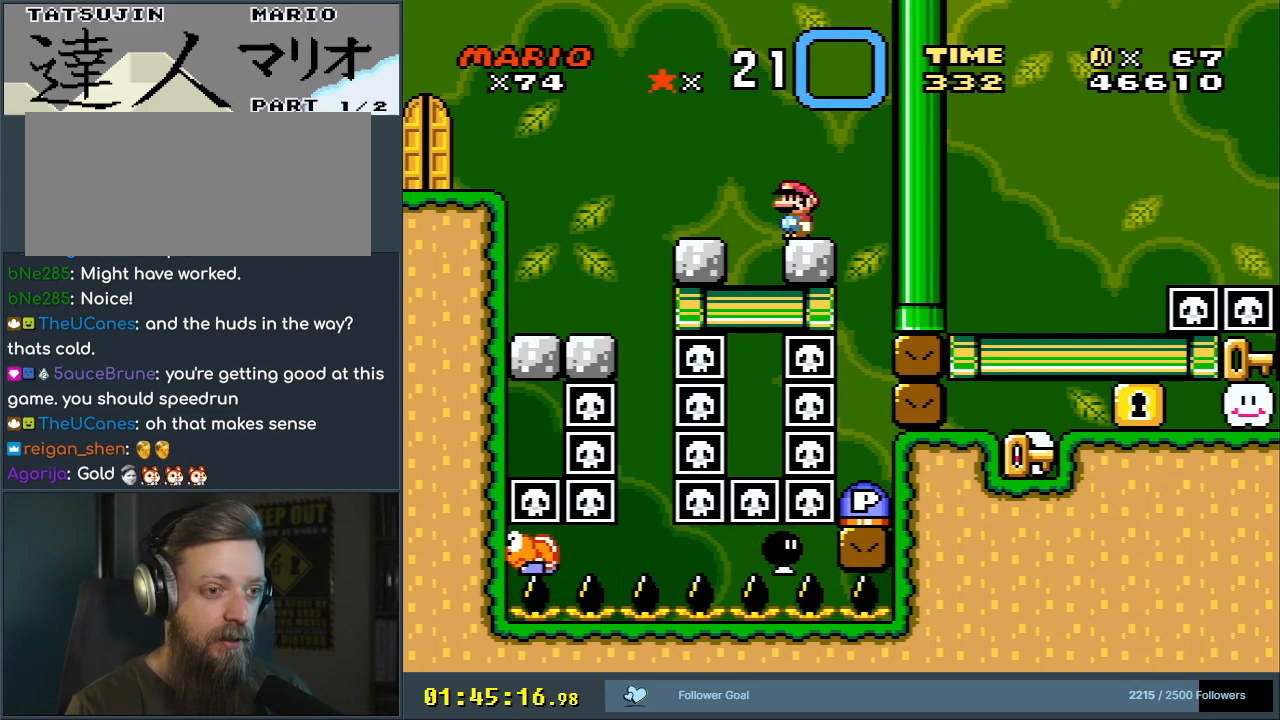
{"buttons": ["Y"], "events": []}
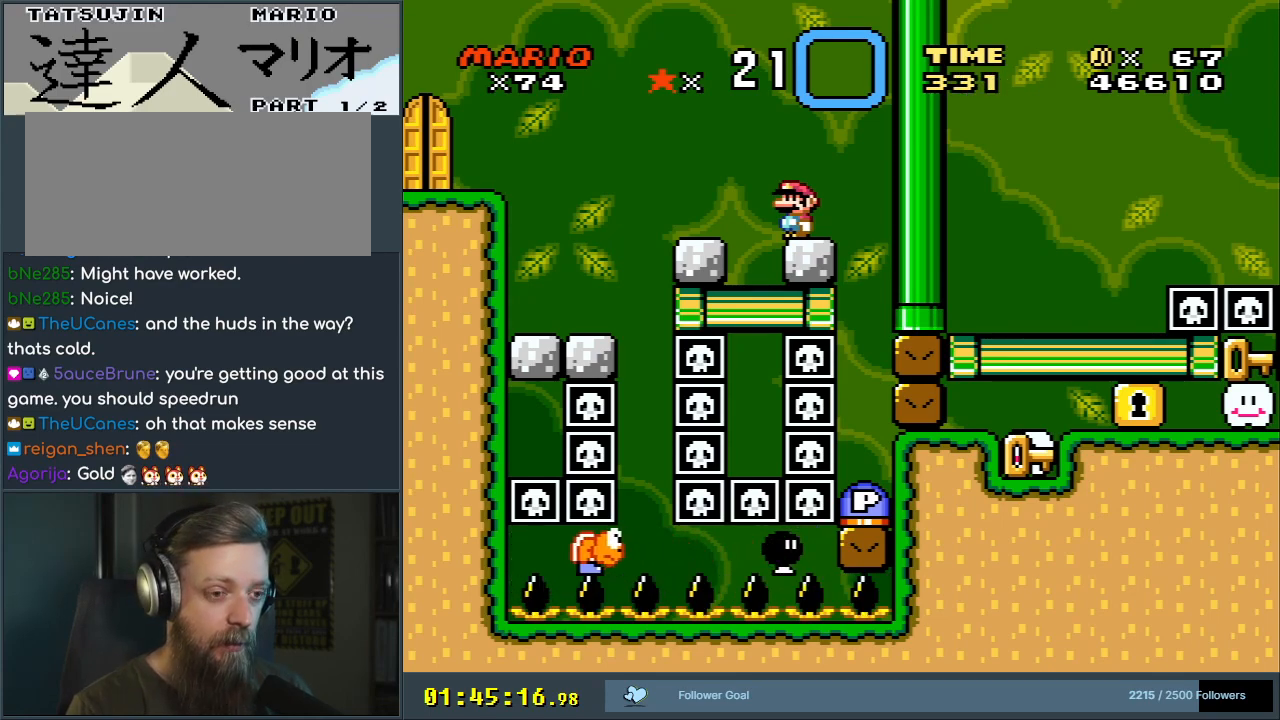
{"buttons": ["Y"], "events": []}
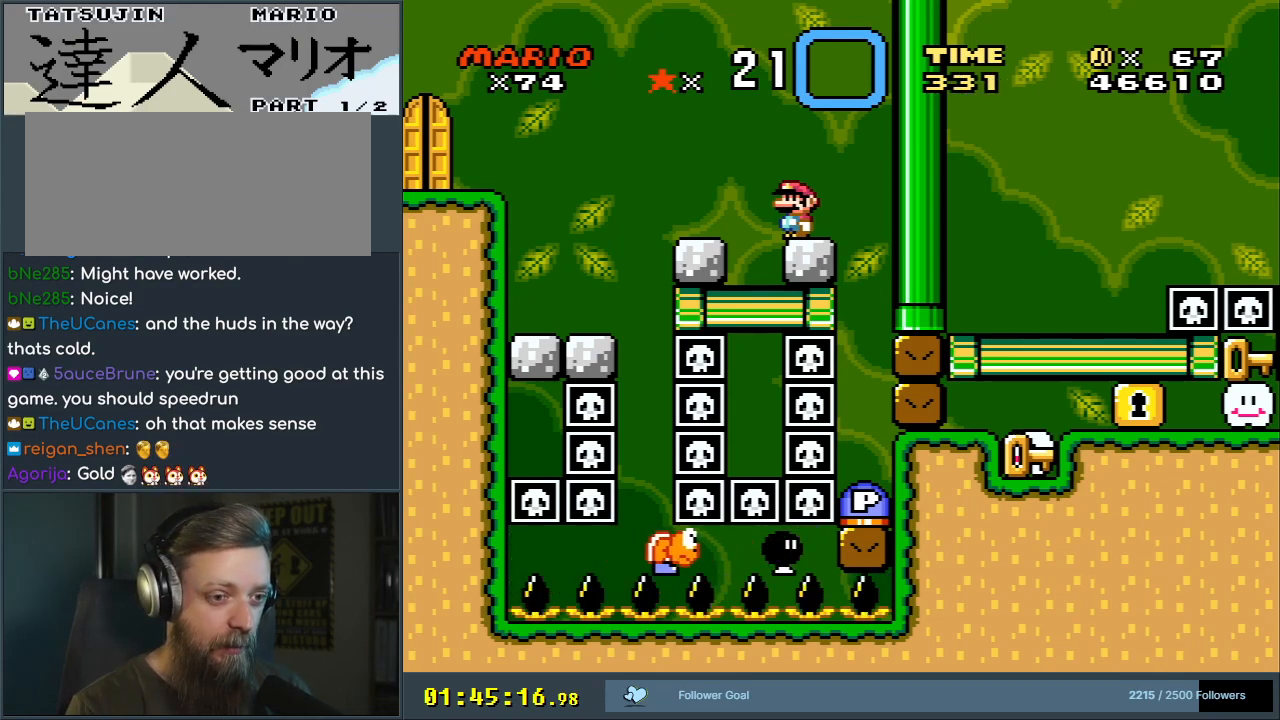
{"buttons": ["Y"], "events": []}
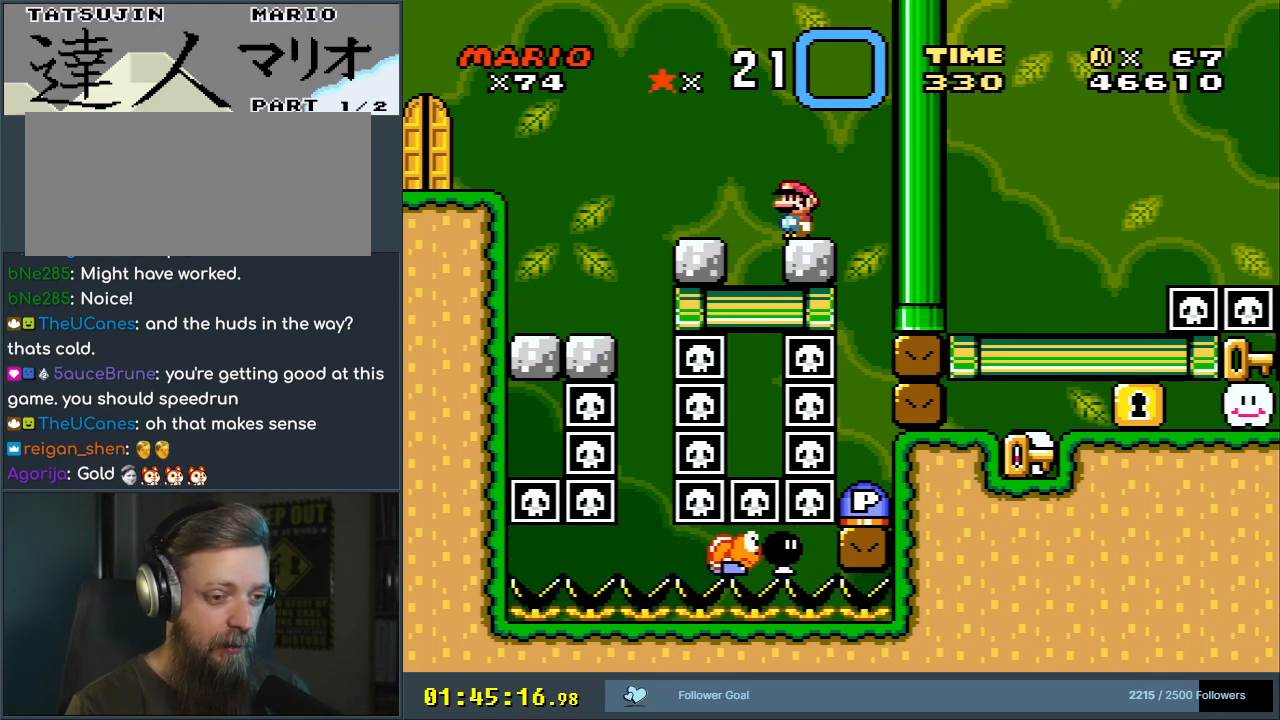
{"buttons": ["Y"], "events": []}
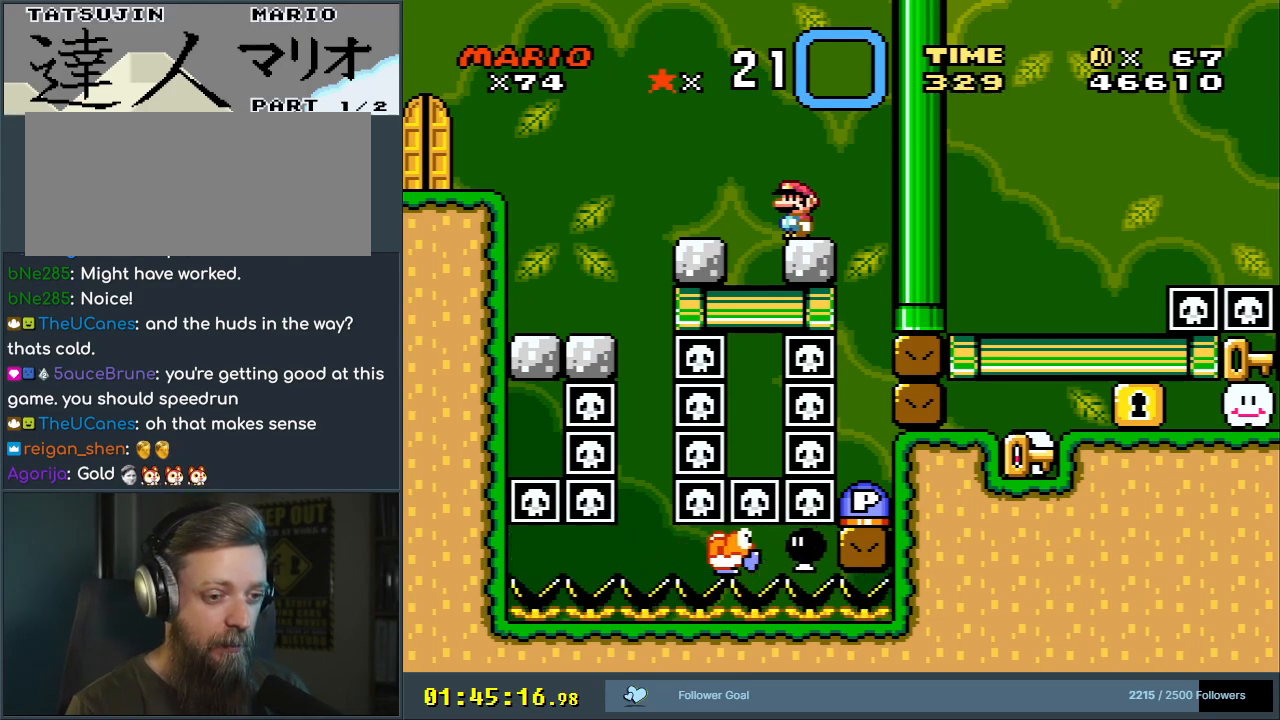
{"buttons": ["Y"], "events": []}
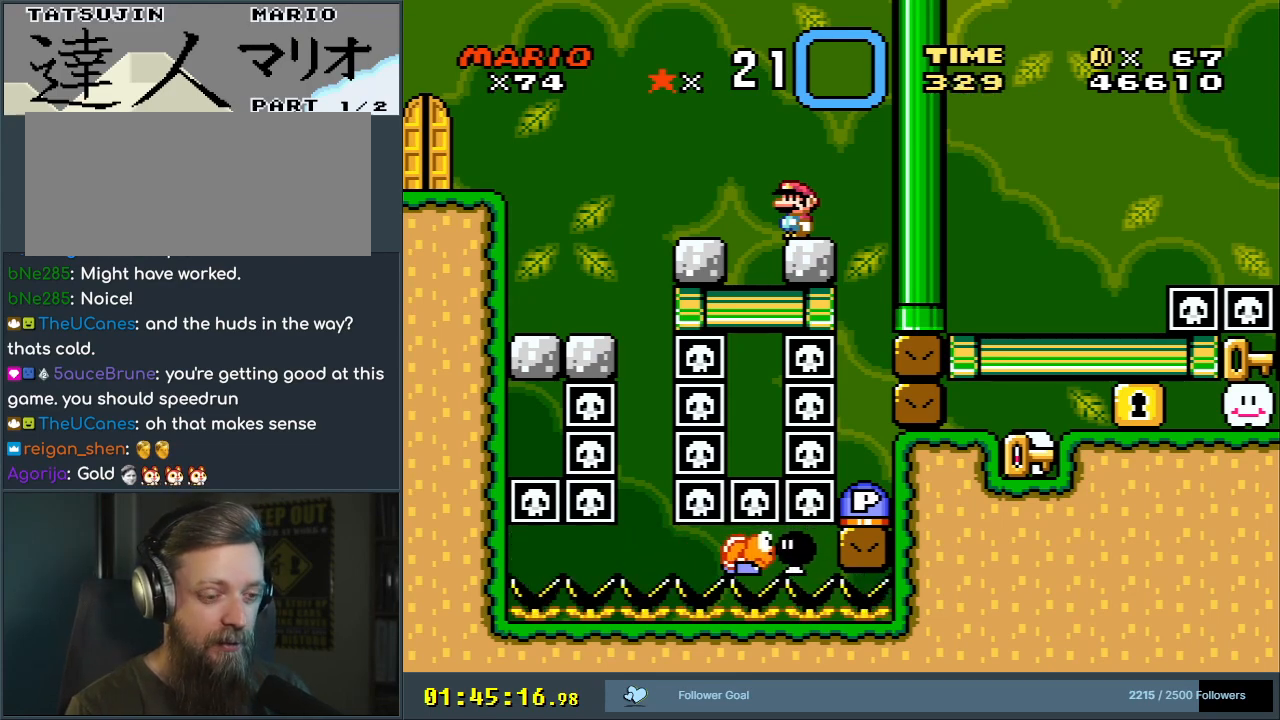
{"buttons": ["Y"], "events": []}
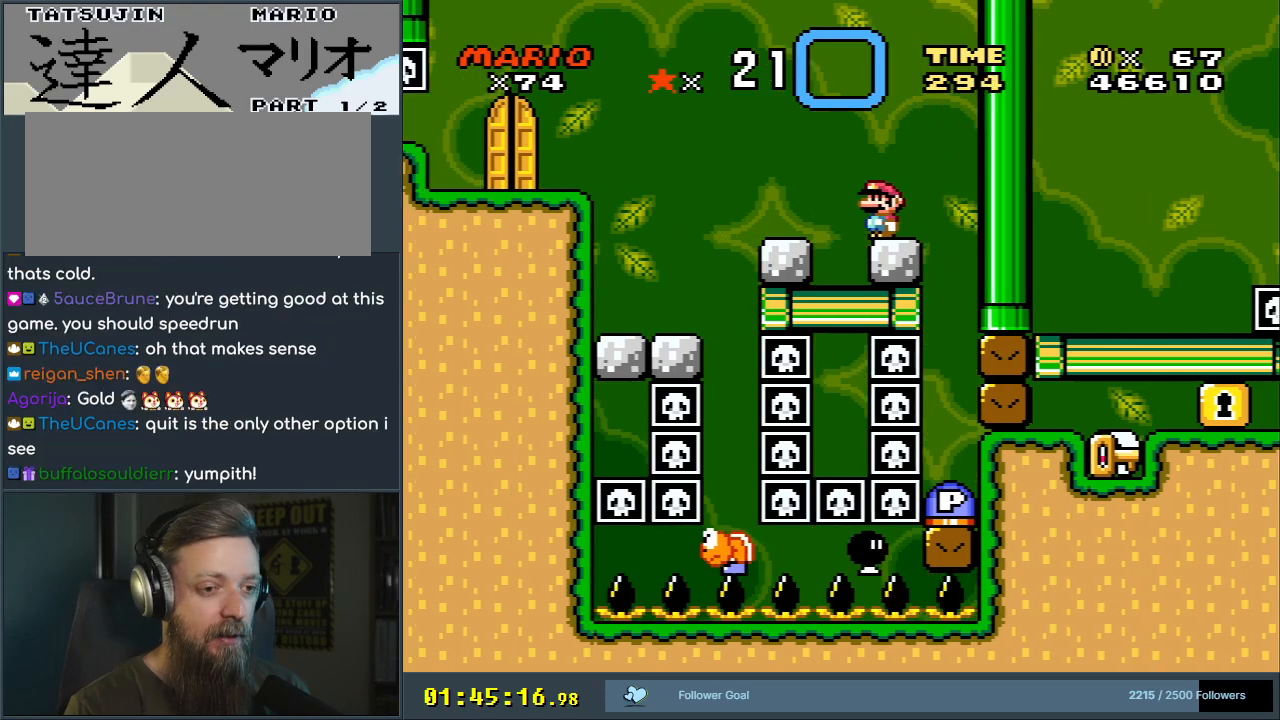
{"buttons": ["Y"], "events": [[317, "DPAD_RIGHT", "down"], [383, "DPAD_RIGHT", "up"]]}
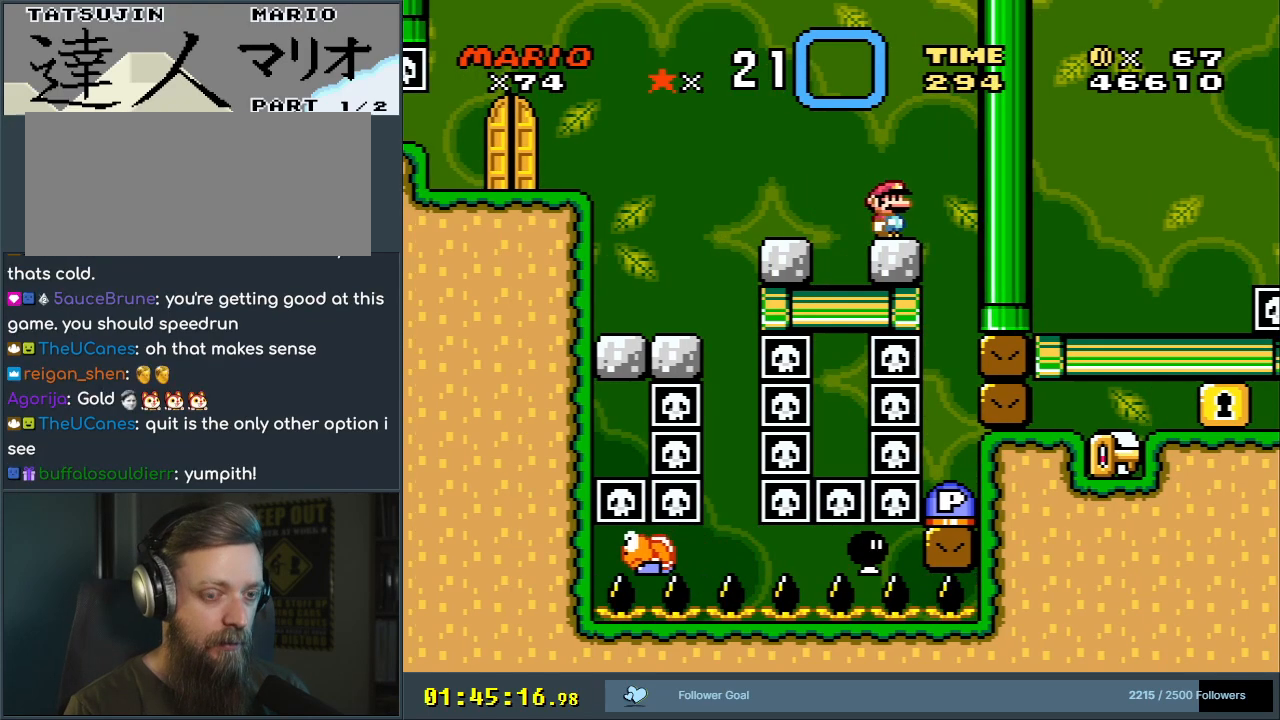
{"buttons": ["Y"], "events": []}
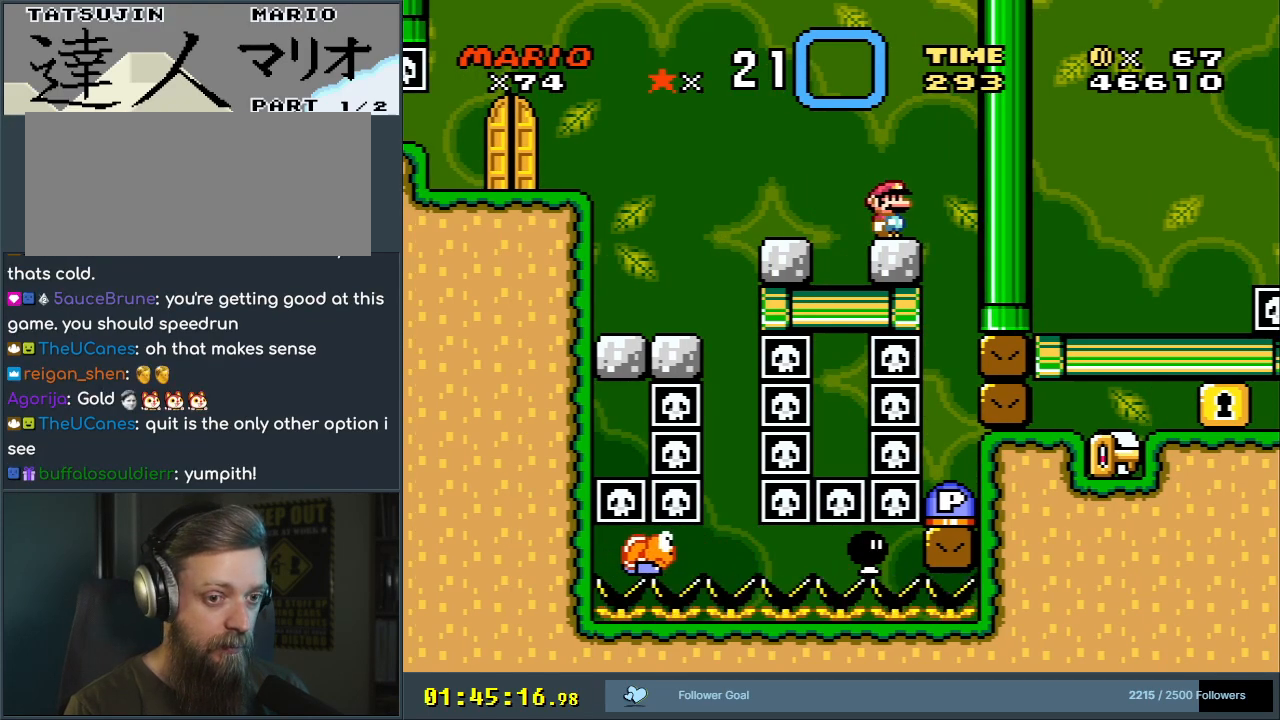
{"buttons": ["Y"], "events": []}
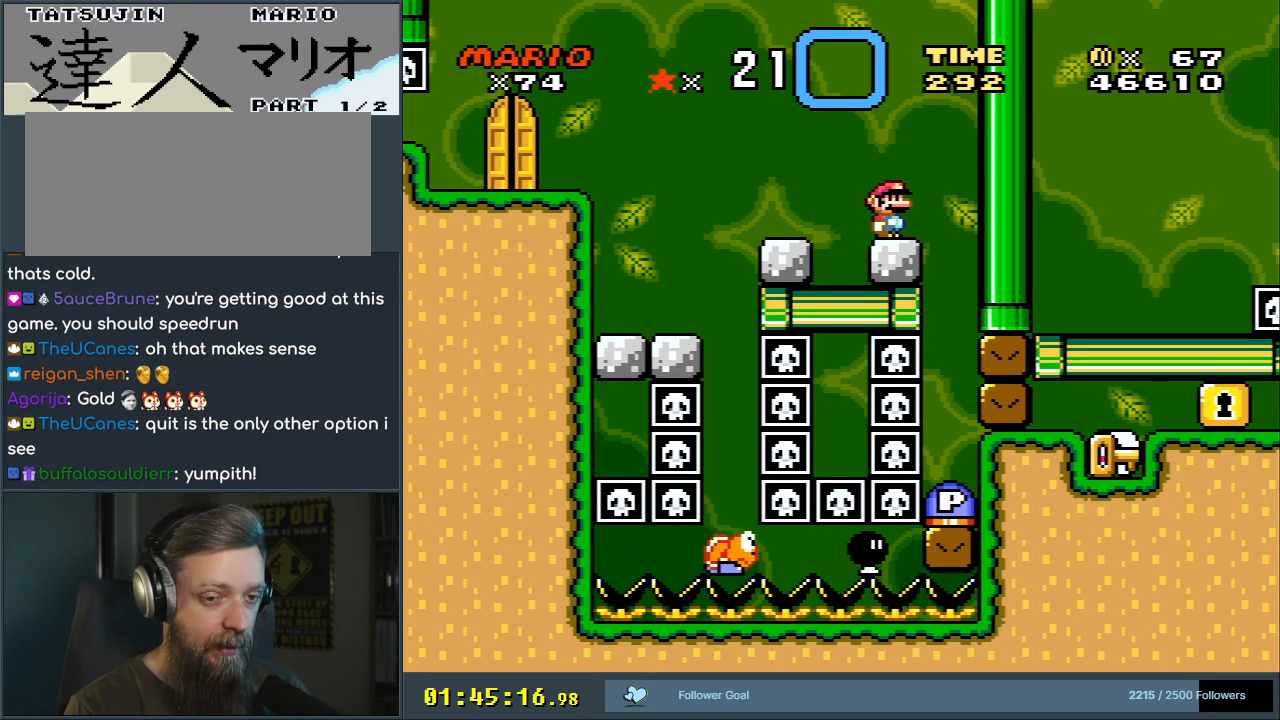
{"buttons": ["Y"], "events": []}
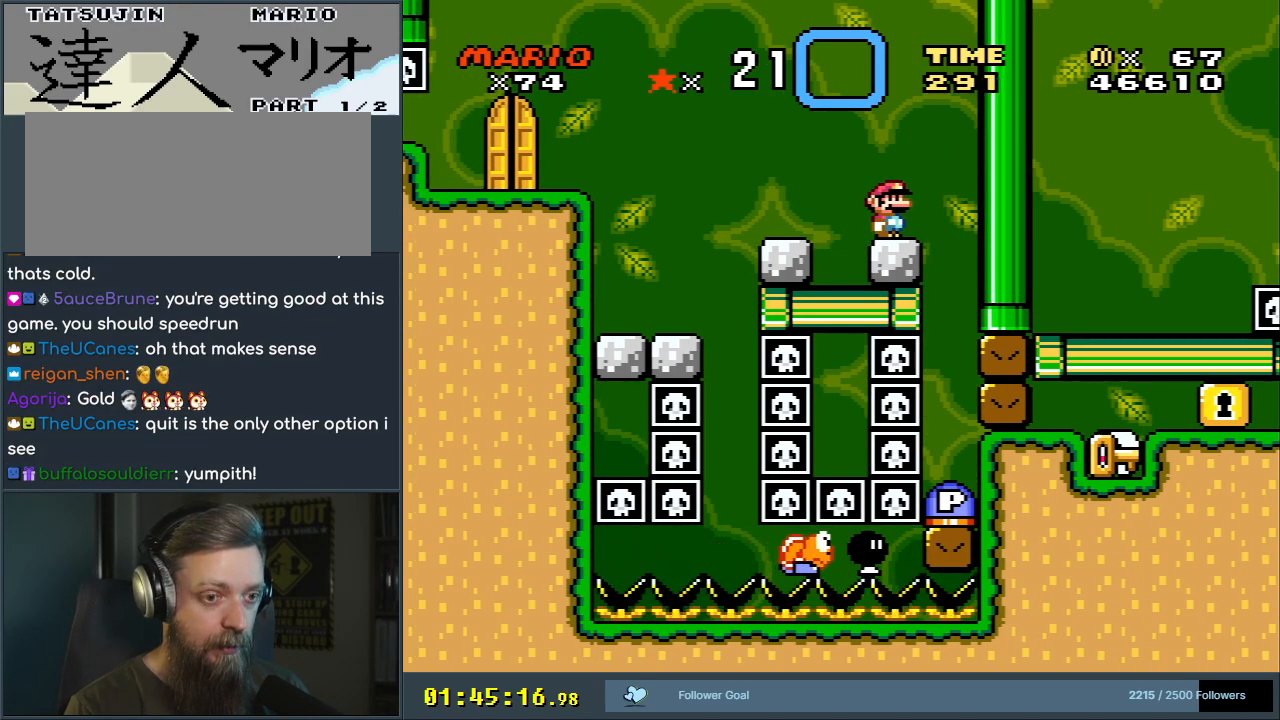
{"buttons": ["Y"], "events": []}
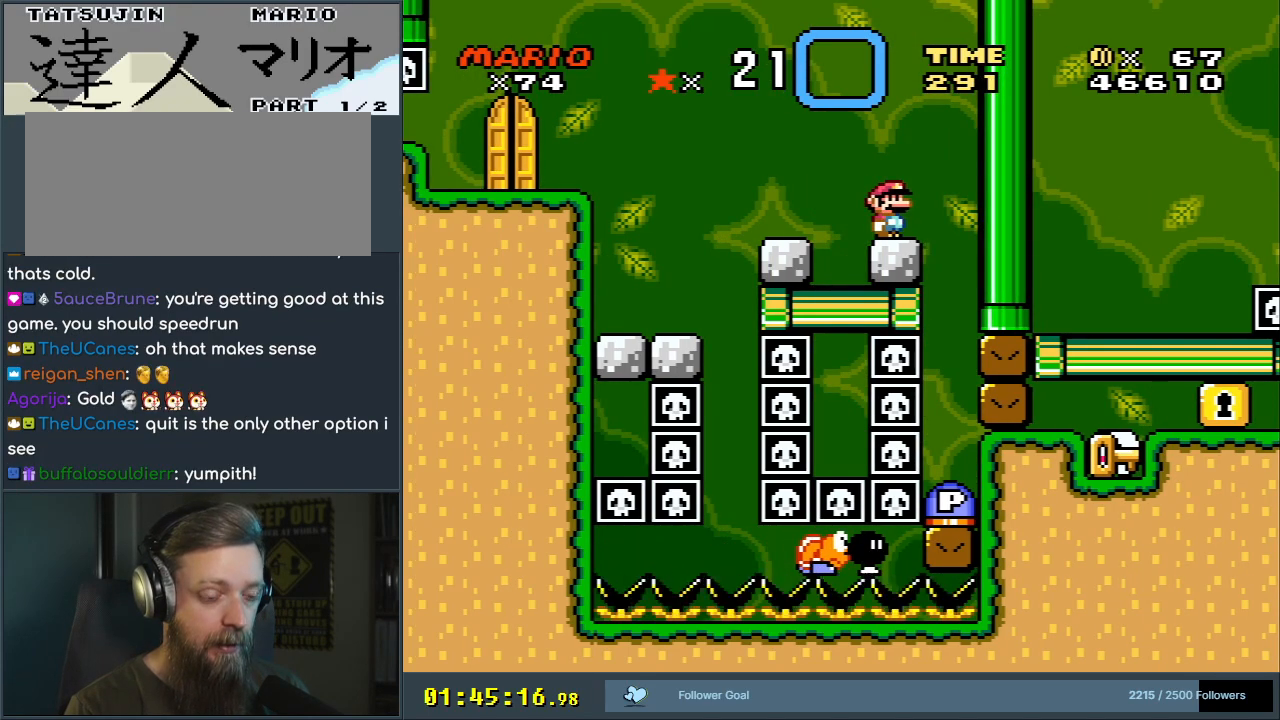
{"buttons": ["Y"], "events": []}
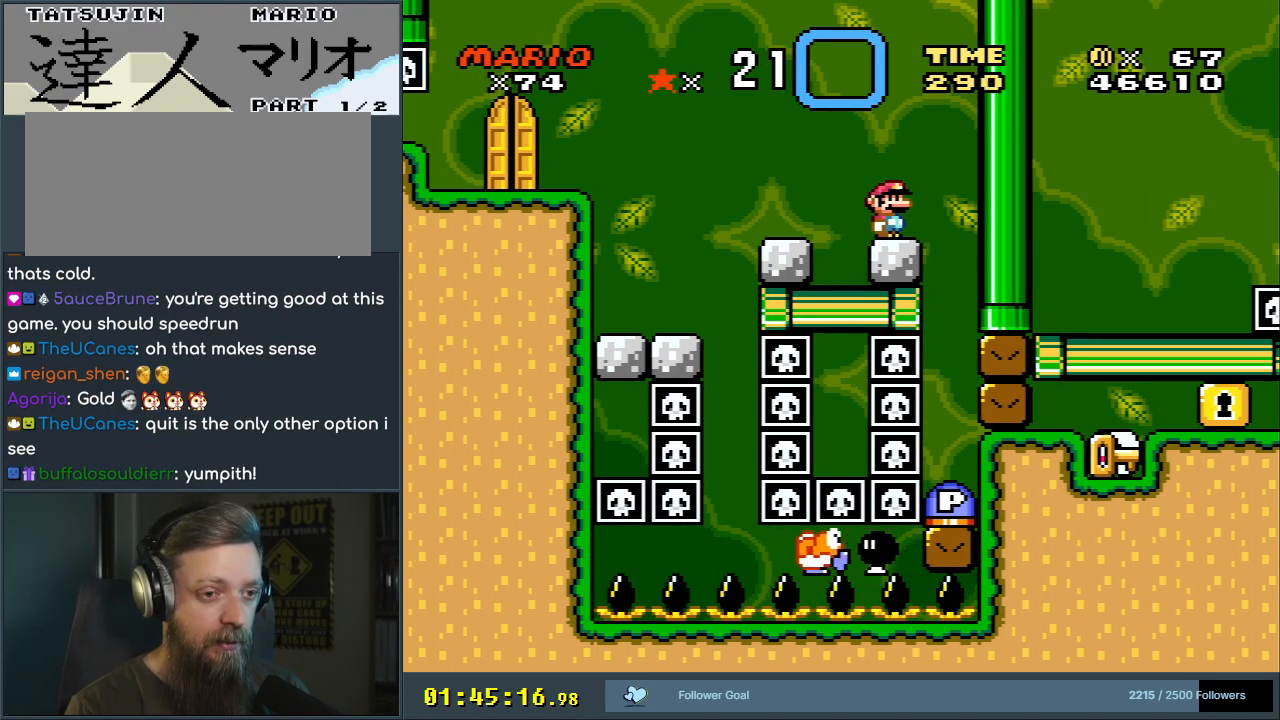
{"buttons": ["B", "Y", "DPAD_RIGHT"], "events": [[350, "DPAD_RIGHT", "down"], [383, "B", "down"]]}
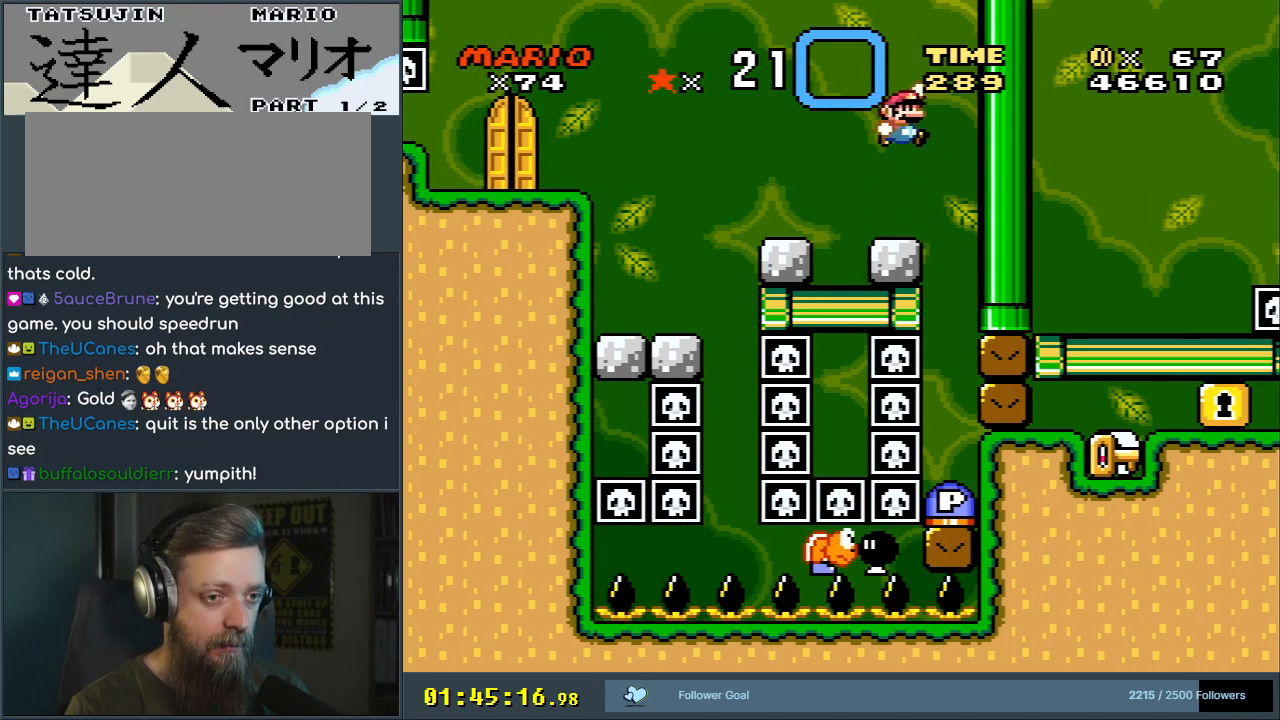
{"buttons": [], "events": [[33, "DPAD_RIGHT", "up"], [167, "B", "up"], [167, "Y", "up"]]}
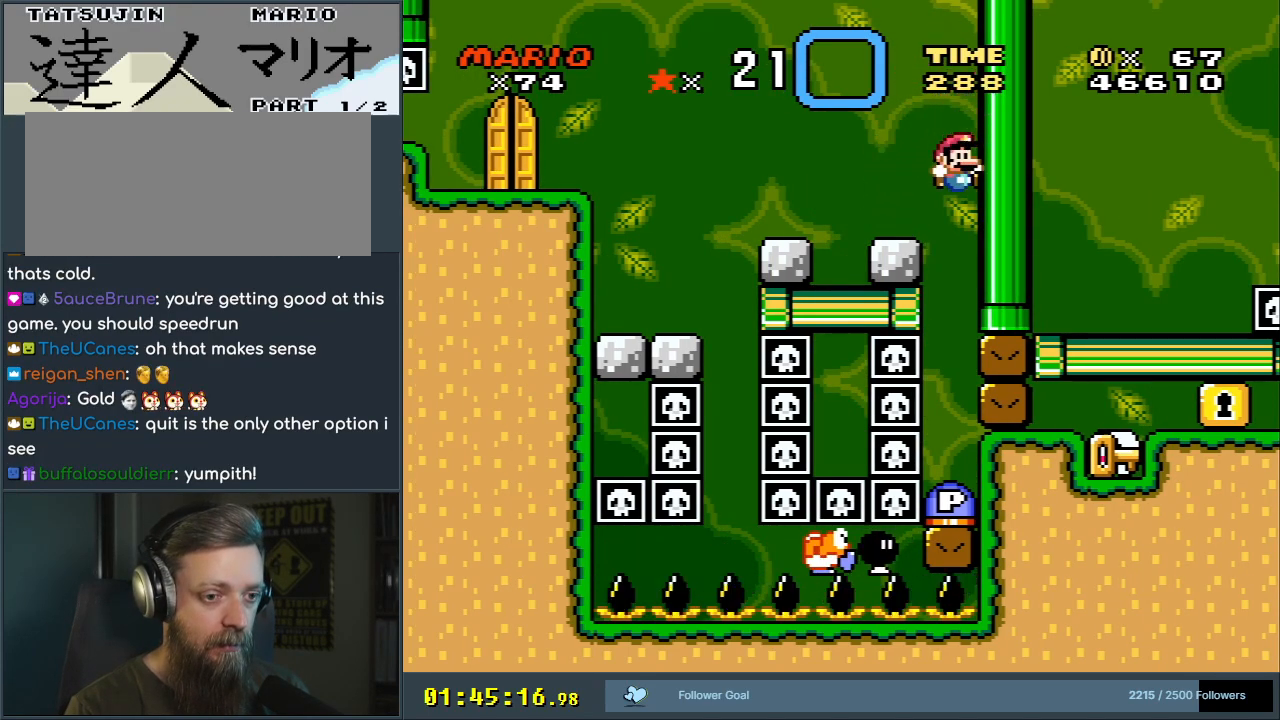
{"buttons": ["A", "B", "X", "DPAD_RIGHT"], "events": [[367, "B", "down"], [417, "Y", "down"], [450, "A", "down"], [450, "DPAD_RIGHT", "down"], [450, "X", "down"], [450, "Y", "up"]]}
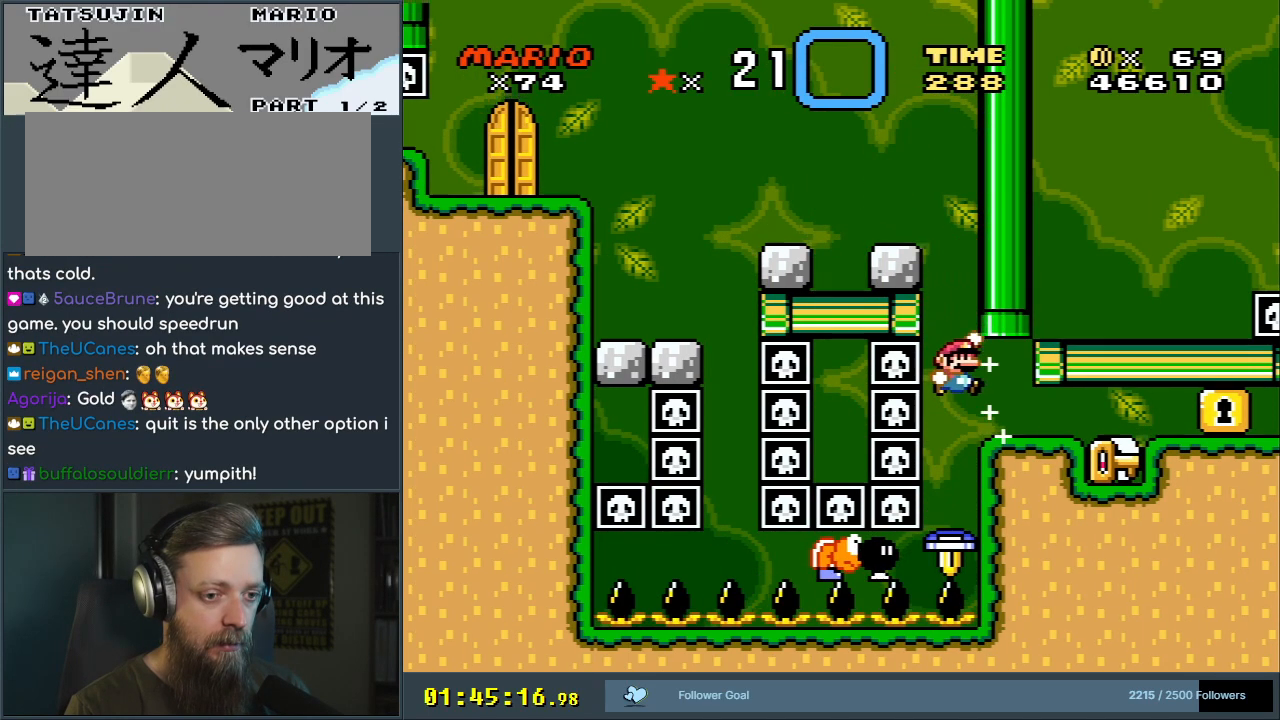
{"buttons": ["A", "X", "DPAD_RIGHT"], "events": [[67, "B", "up"]]}
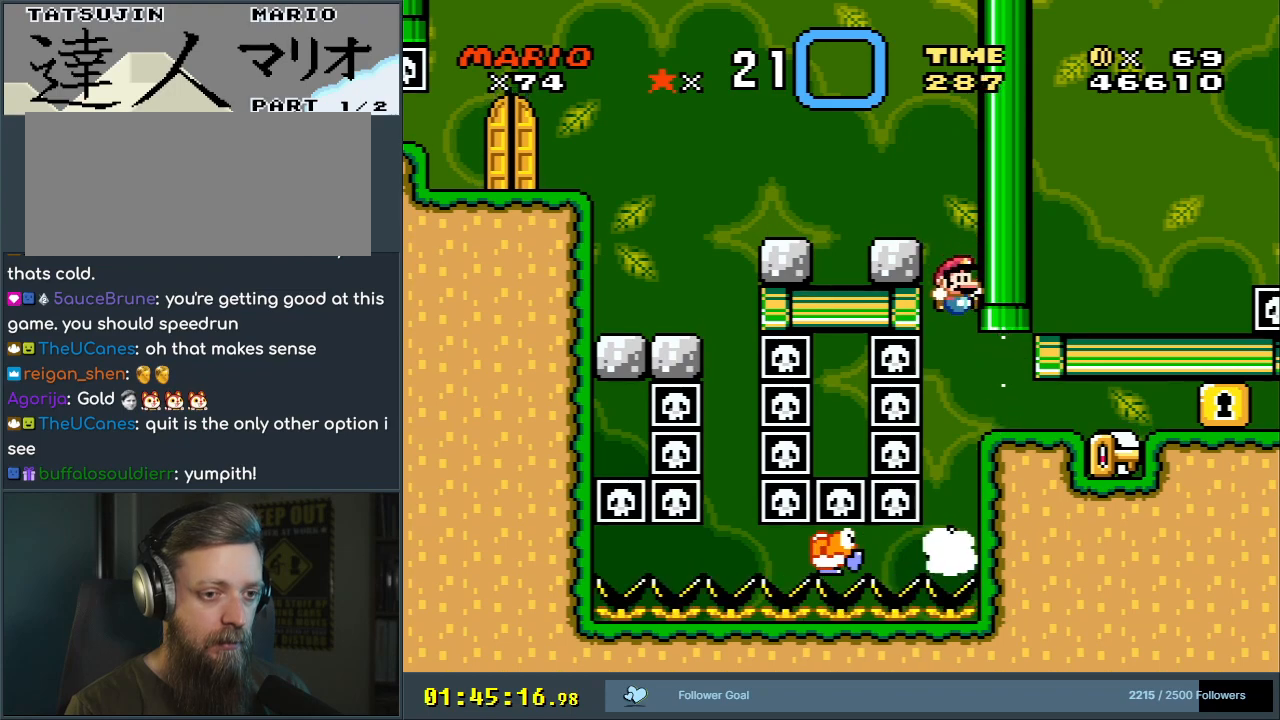
{"buttons": ["A", "X", "DPAD_RIGHT"], "events": []}
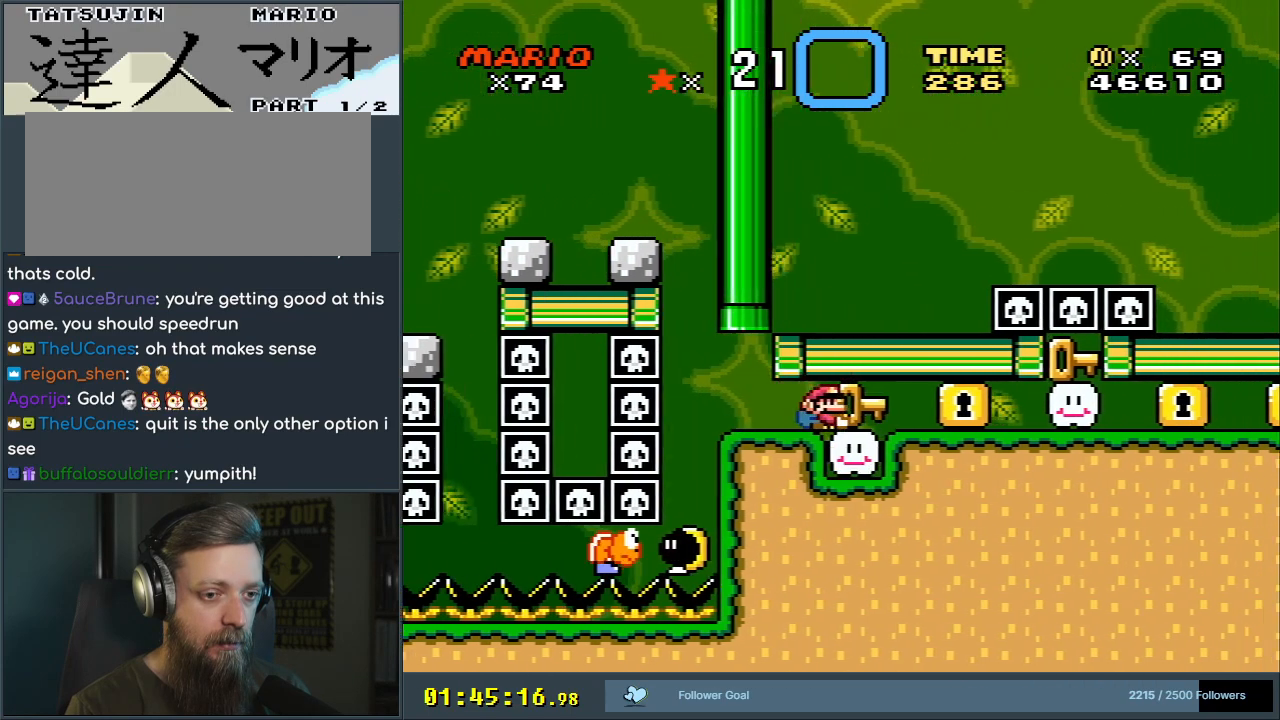
{"buttons": ["A", "X", "DPAD_RIGHT"], "events": [[33, "DPAD_RIGHT", "up"], [133, "DPAD_LEFT", "down"], [333, "DPAD_LEFT", "up"], [467, "DPAD_RIGHT", "down"]]}